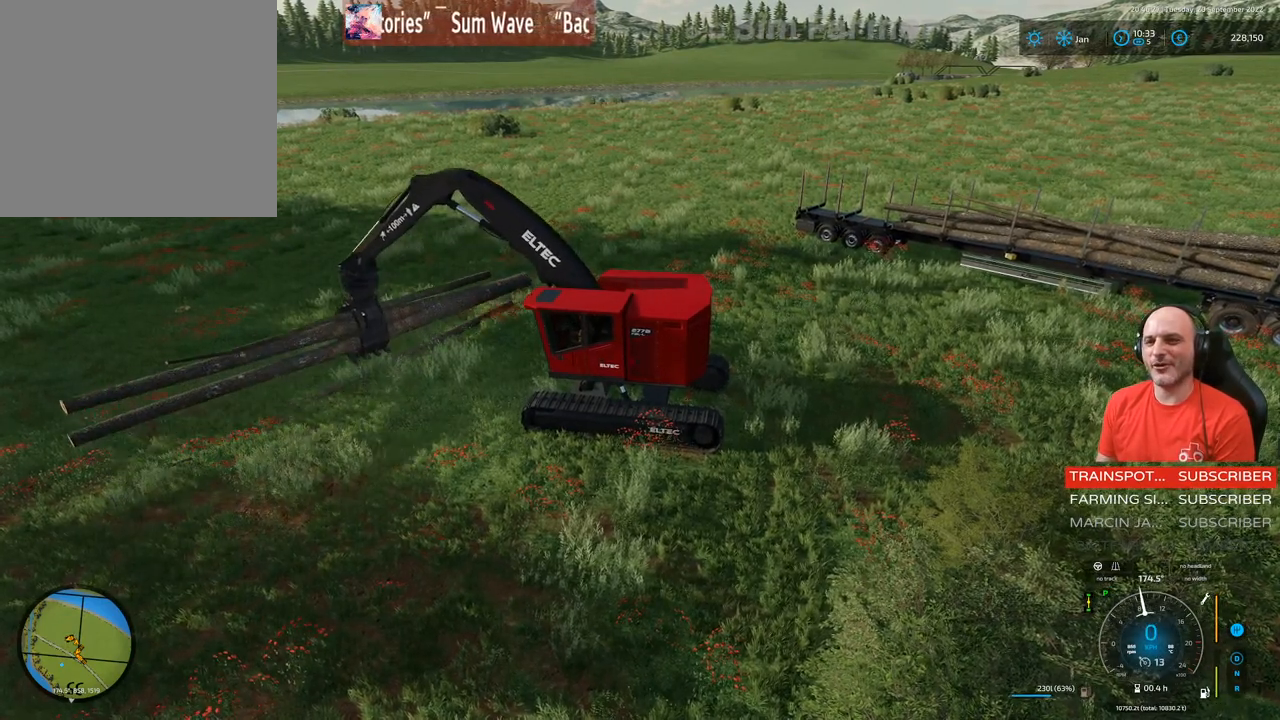
Gameplay with a controller (Xbox layout); each line is a JSON object with the inputs held at the frame after it. "events" lists button and stick changes between this image and that frame as [ms after this image, input, new state], when the widget could be followed in between. Not read: L3.
{"buttons": [], "left_stick": "center", "right_stick": "center", "events": [[100, "L2", "up"], [100, "left_stick", "center"], [117, "L1", "up"]]}
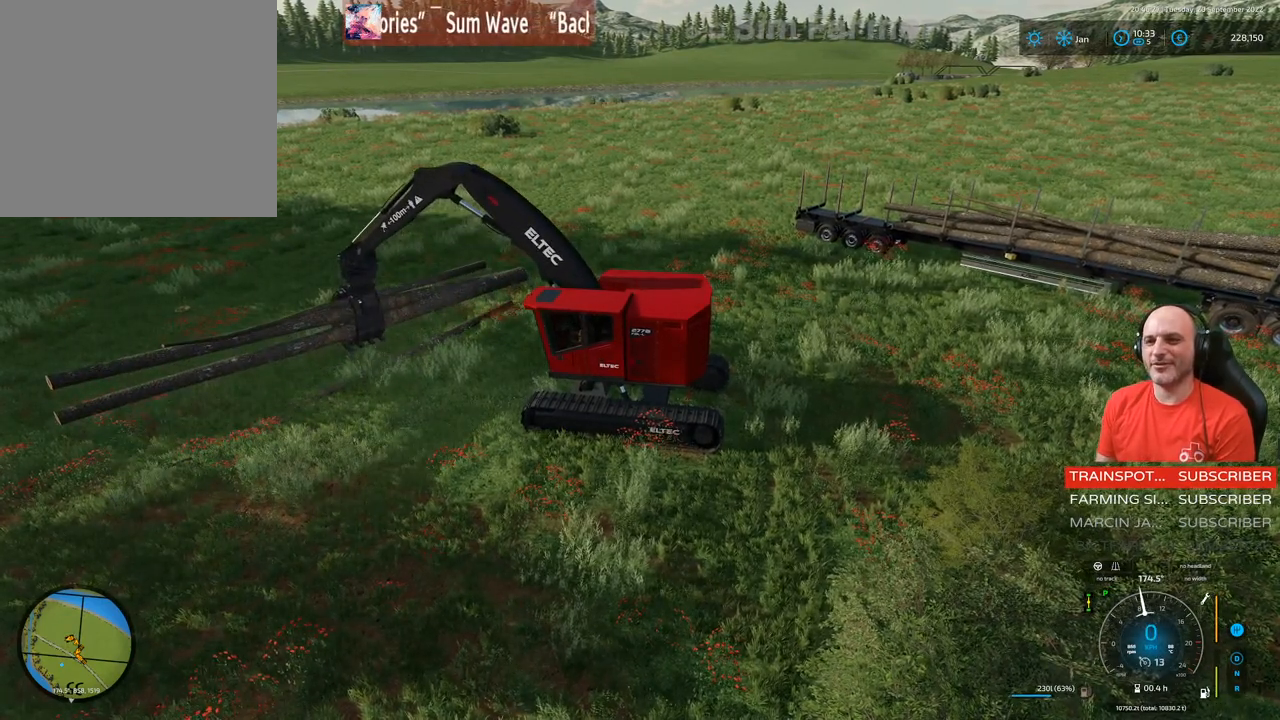
{"buttons": [], "left_stick": "center", "right_stick": "center", "events": []}
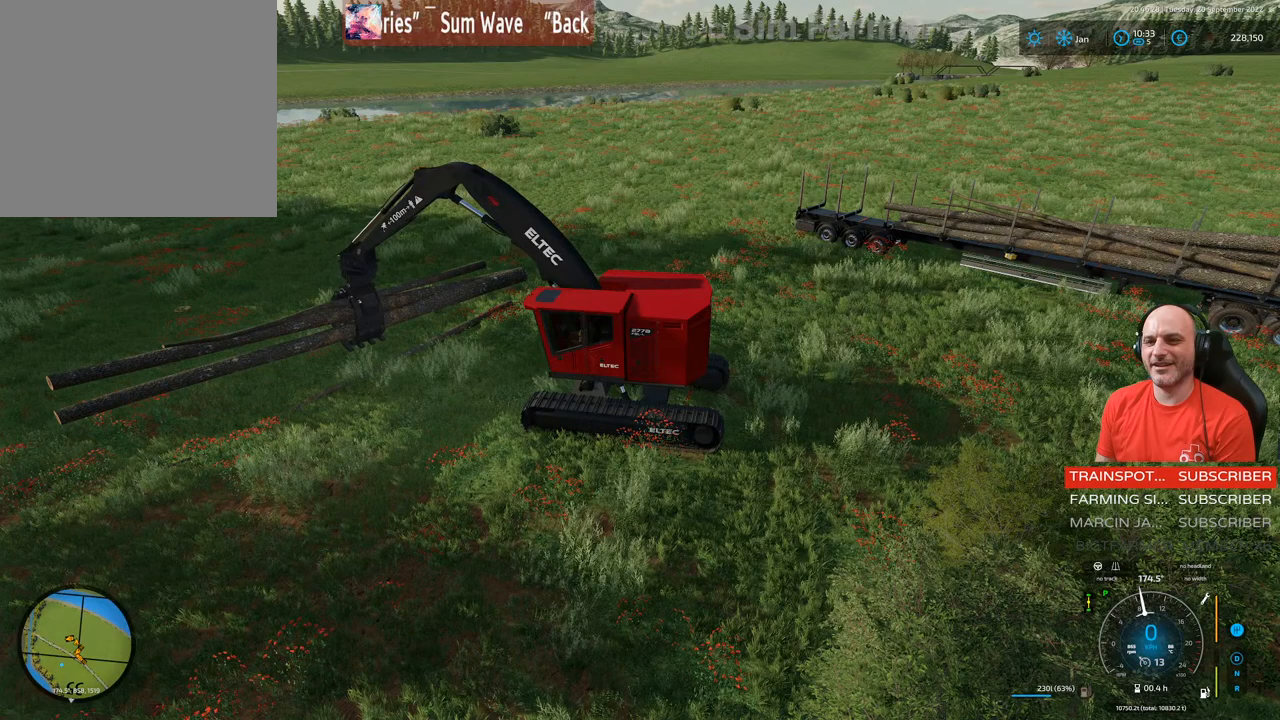
{"buttons": [], "left_stick": "center", "right_stick": "center", "events": [[67, "L1", "down"], [283, "L1", "up"]]}
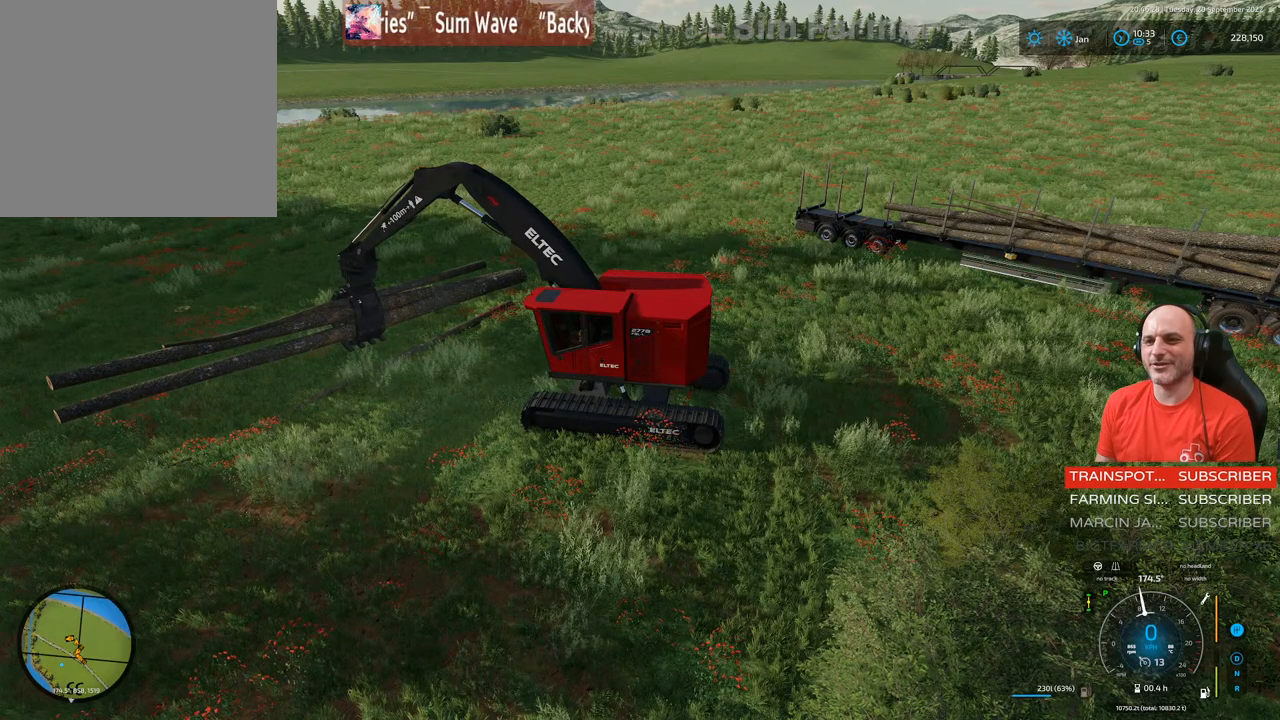
{"buttons": ["L1", "R1"], "left_stick": "center", "right_stick": "up", "events": [[250, "L1", "down"], [300, "R1", "down"], [333, "right_stick", "up"]]}
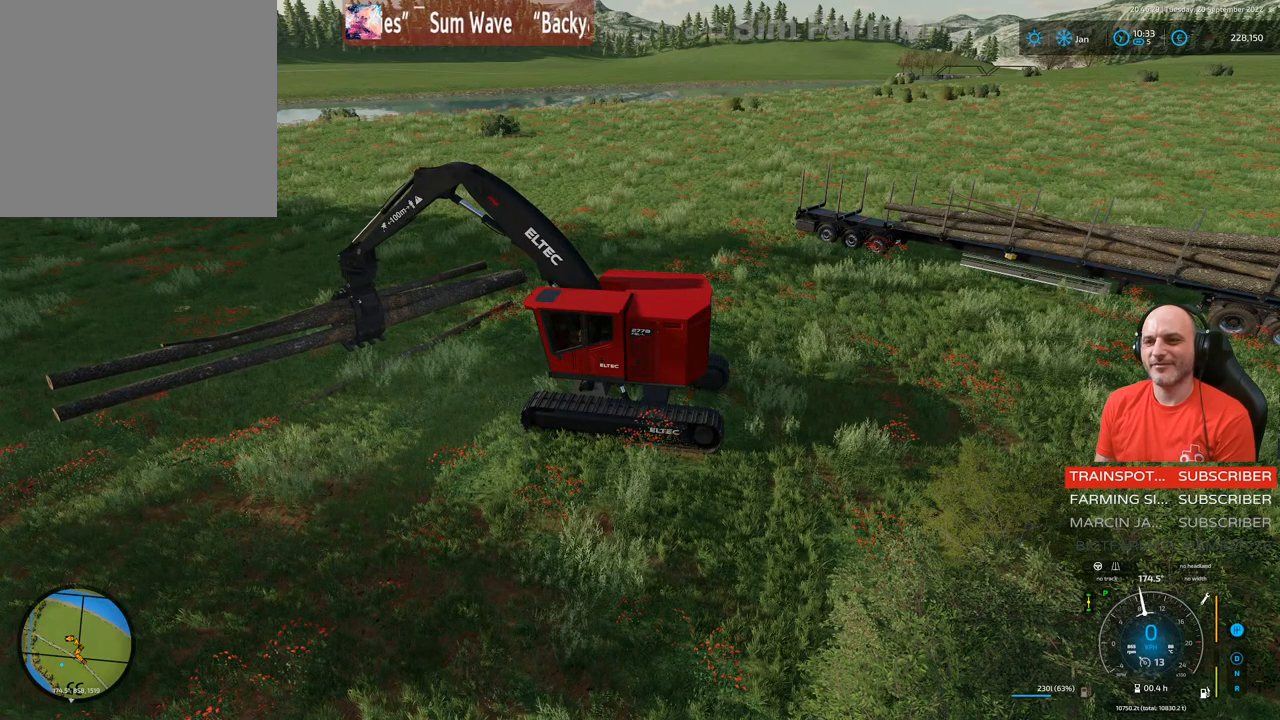
{"buttons": ["L1", "R1"], "left_stick": "center", "right_stick": "up", "events": []}
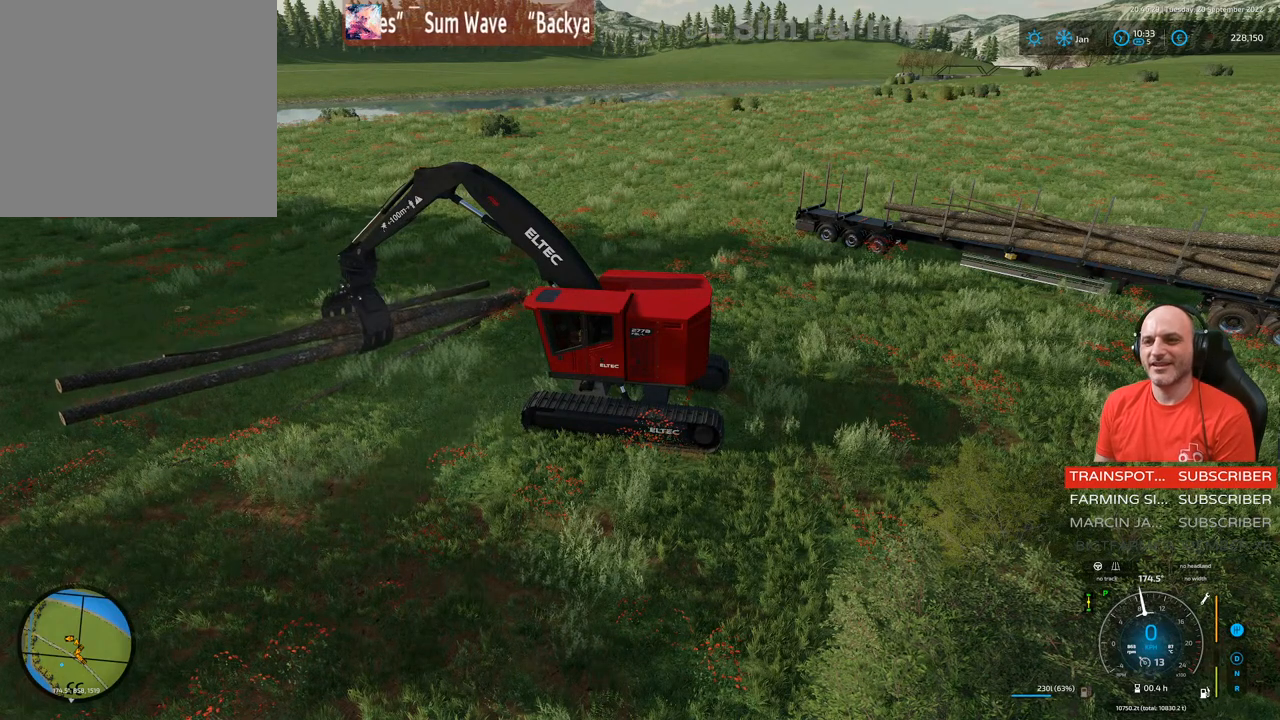
{"buttons": ["L1"], "left_stick": "center", "right_stick": "up", "events": [[133, "R1", "up"]]}
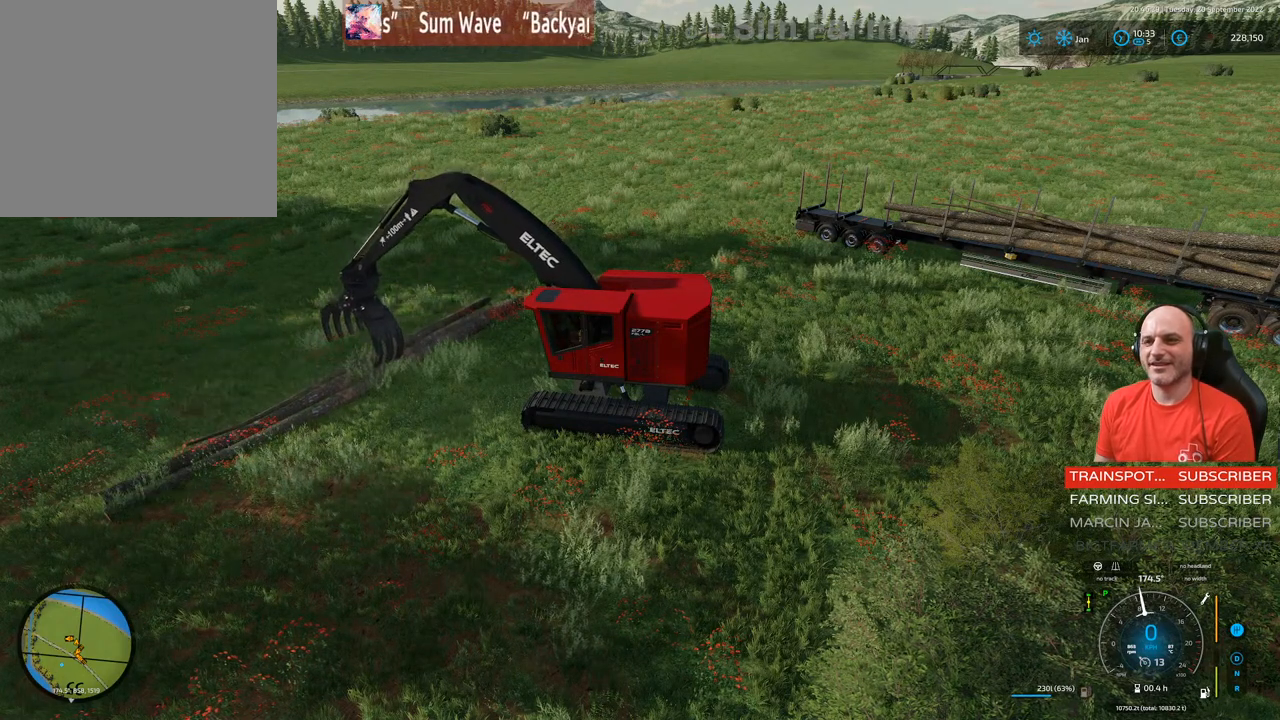
{"buttons": ["L1"], "left_stick": "center", "right_stick": "center", "events": [[367, "right_stick", "center"]]}
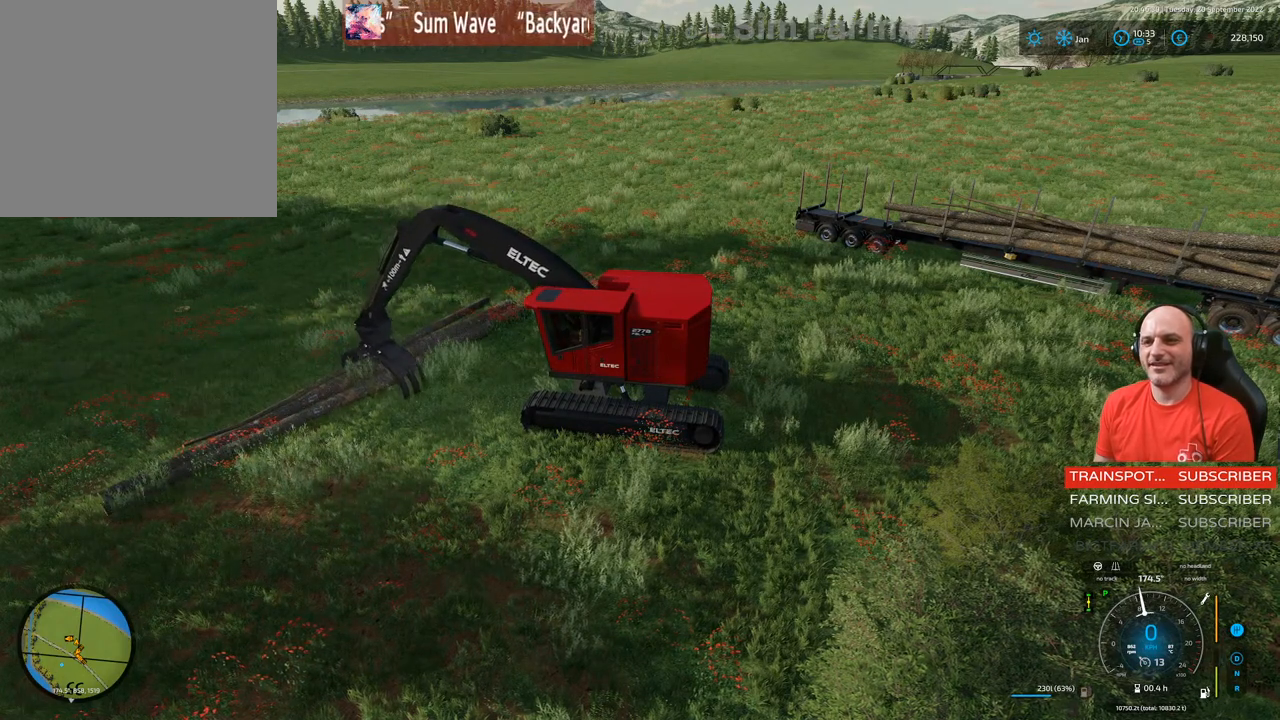
{"buttons": ["L1", "R1"], "left_stick": "center", "right_stick": "down", "events": [[117, "R1", "down"], [183, "right_stick", "down"]]}
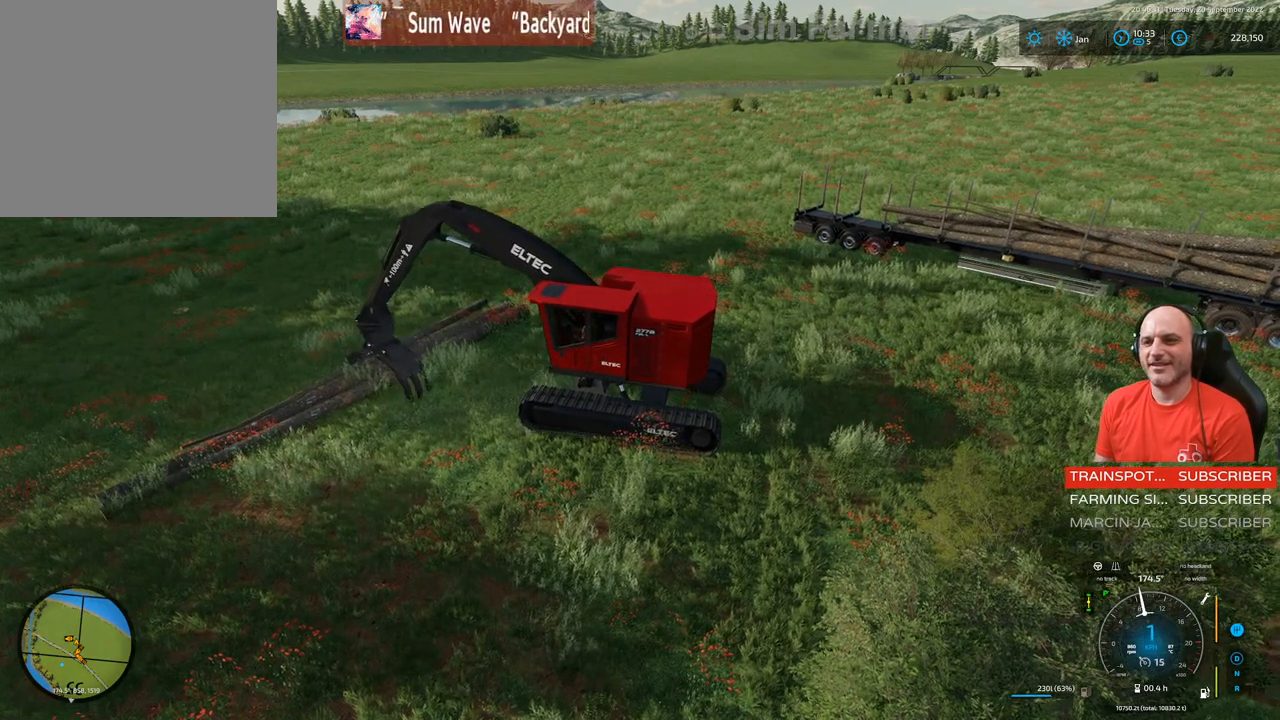
{"buttons": ["L1"], "left_stick": "center", "right_stick": "down", "events": [[500, "R1", "up"]]}
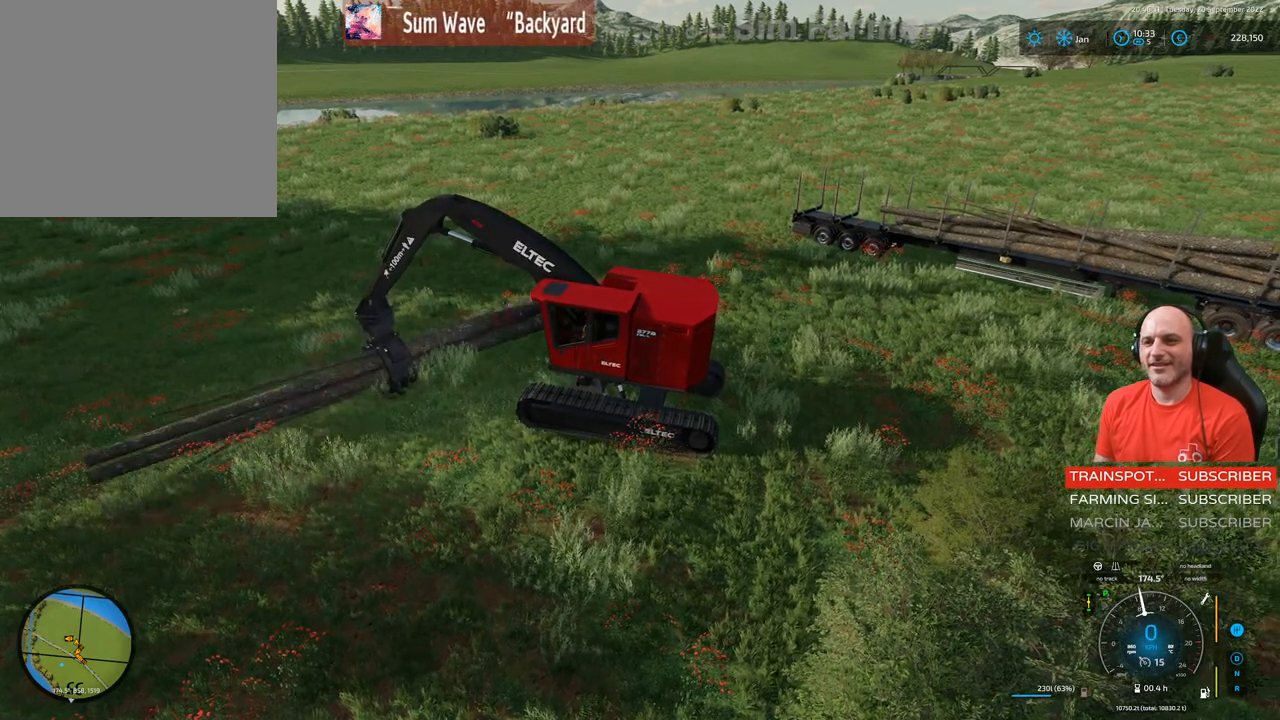
{"buttons": ["L1", "L2"], "left_stick": "center", "right_stick": "down", "events": [[17, "right_stick", "center"], [250, "L2", "down"], [283, "right_stick", "down"]]}
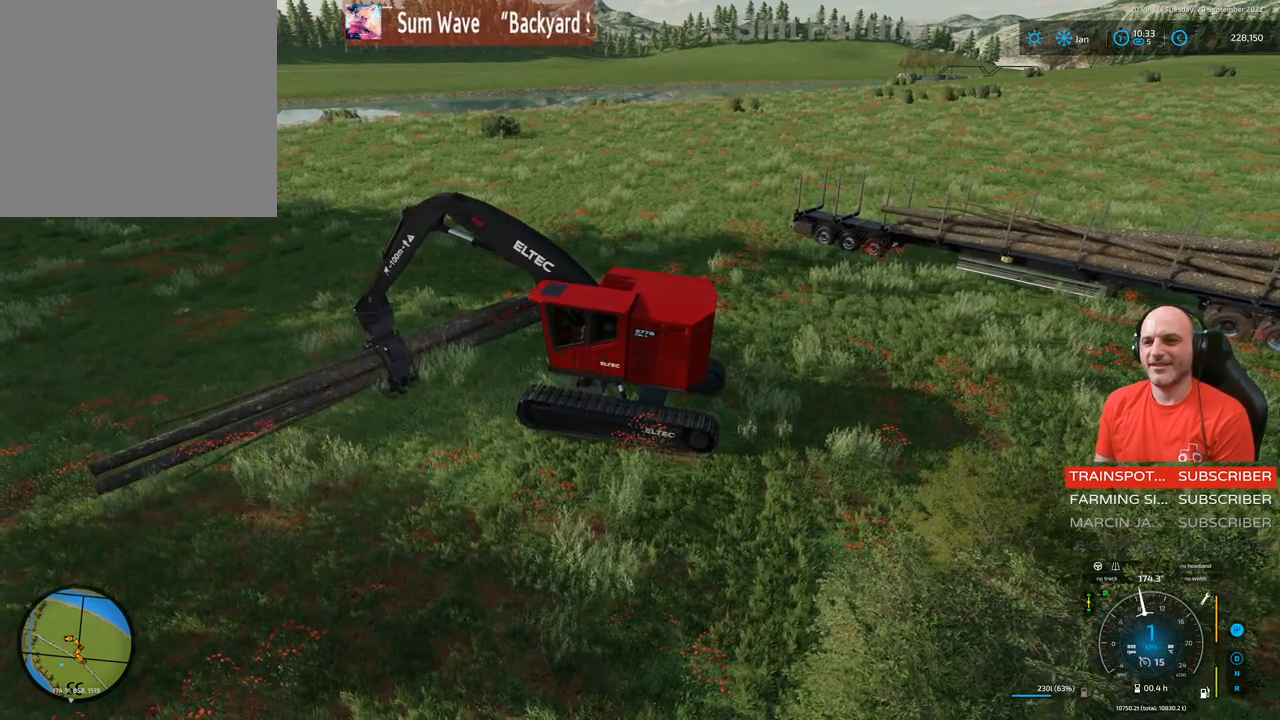
{"buttons": [], "left_stick": "center", "right_stick": "center", "events": [[183, "right_stick", "center"], [200, "L2", "up"], [217, "L1", "up"]]}
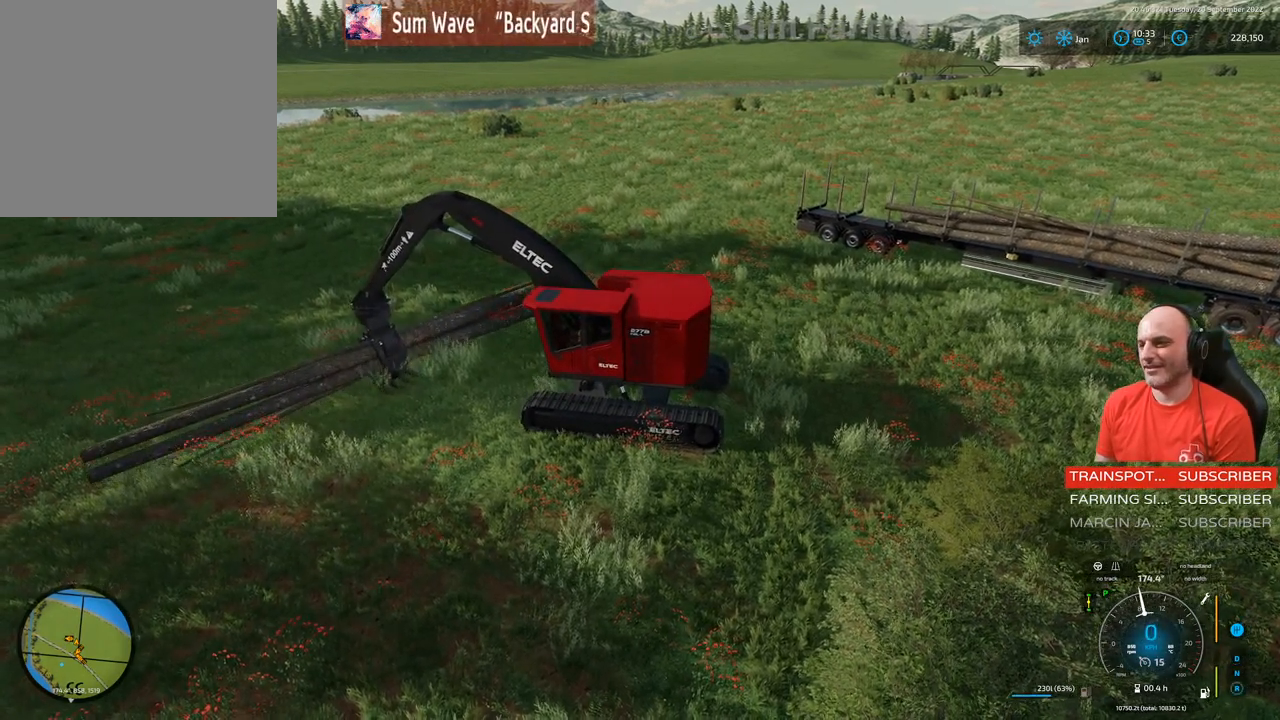
{"buttons": ["L1", "R2"], "left_stick": "center", "right_stick": "down", "events": [[67, "L1", "down"], [133, "L1", "up"], [200, "L1", "down"], [233, "R2", "down"], [300, "right_stick", "down"]]}
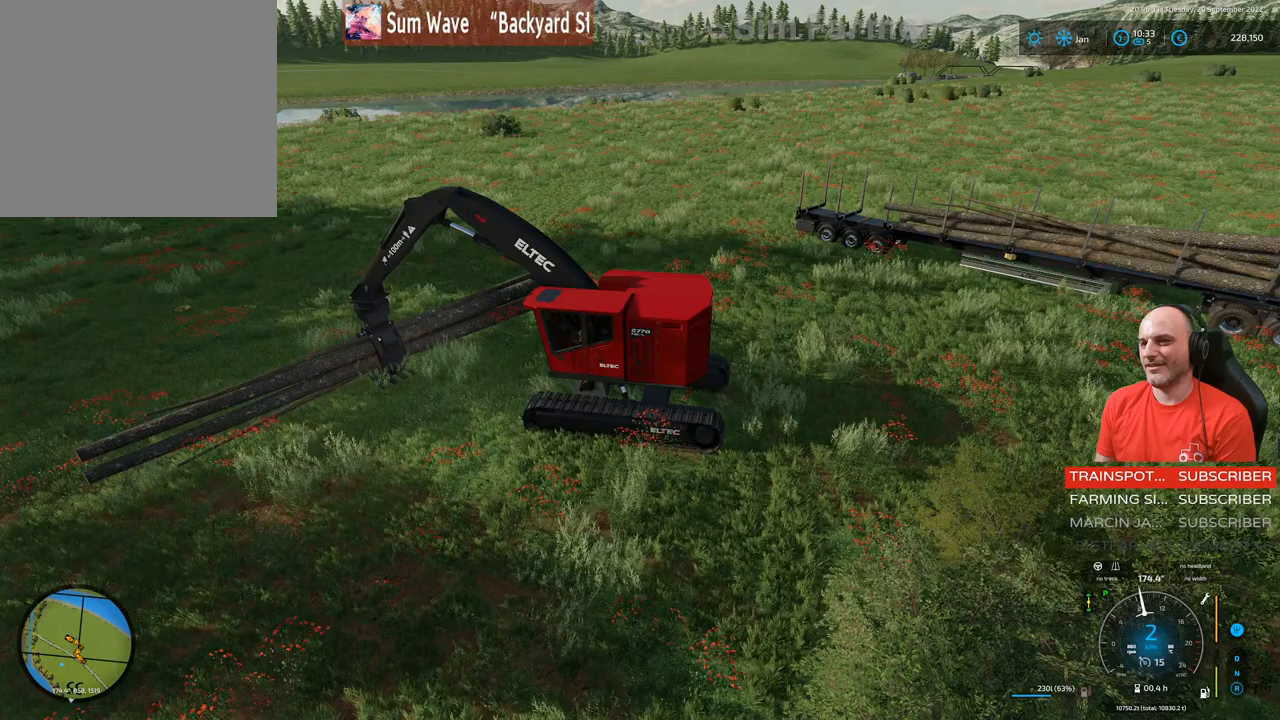
{"buttons": ["L1", "R2"], "left_stick": "center", "right_stick": "down", "events": []}
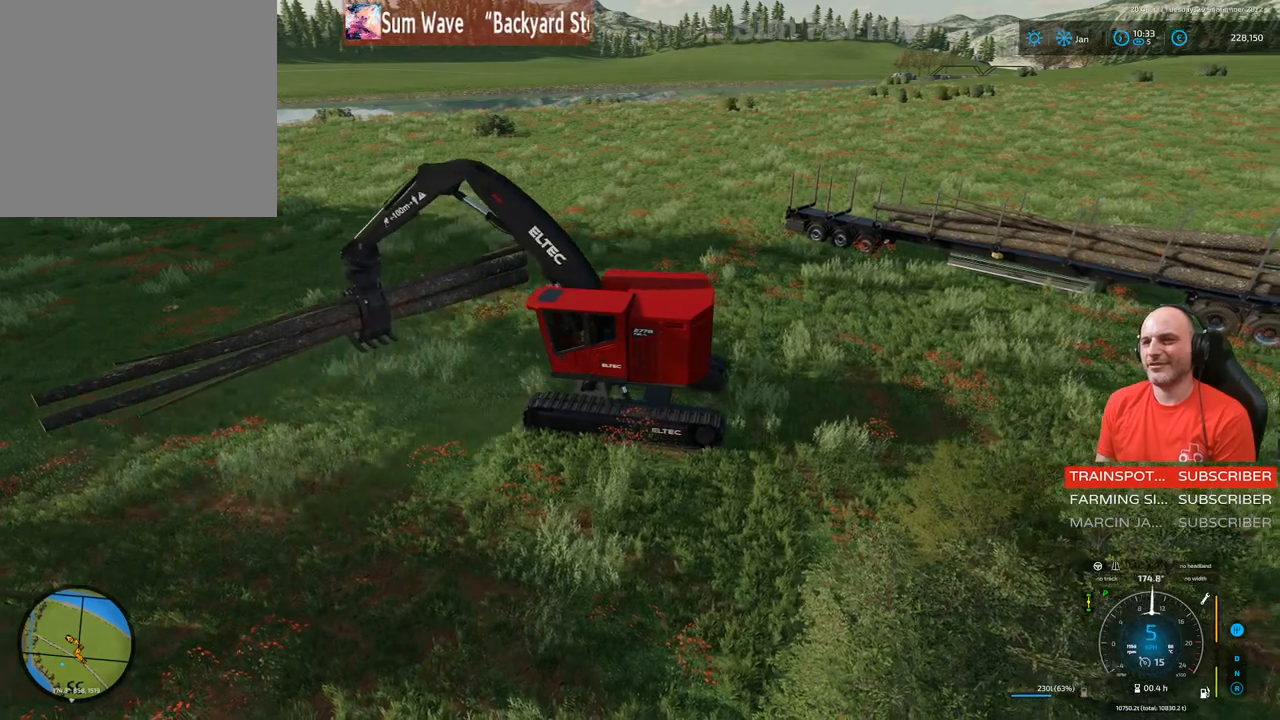
{"buttons": ["L1", "R1", "R2"], "left_stick": "left", "right_stick": "left", "events": [[133, "right_stick", "center"], [300, "left_stick", "left"], [333, "R1", "down"], [333, "right_stick", "left"]]}
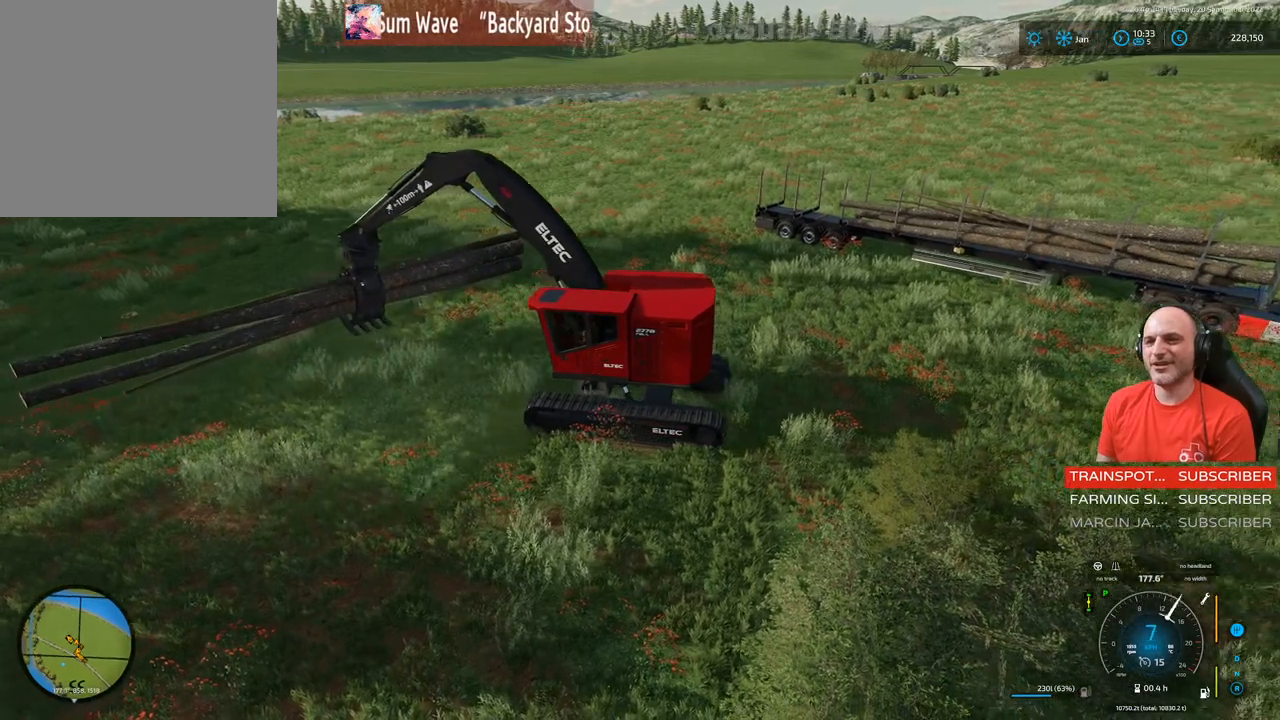
{"buttons": ["L1", "R2"], "left_stick": "left", "right_stick": "center", "events": [[383, "R1", "up"], [400, "right_stick", "center"]]}
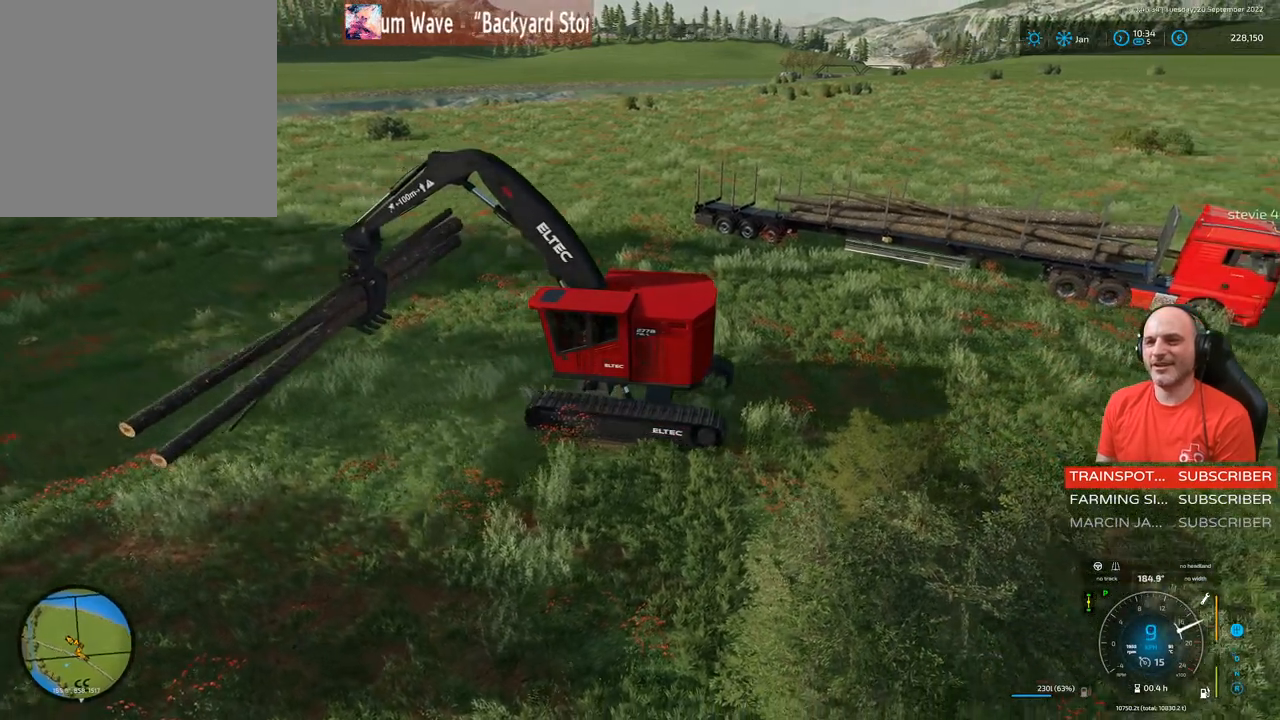
{"buttons": ["L1", "R2"], "left_stick": "left", "right_stick": "center", "events": []}
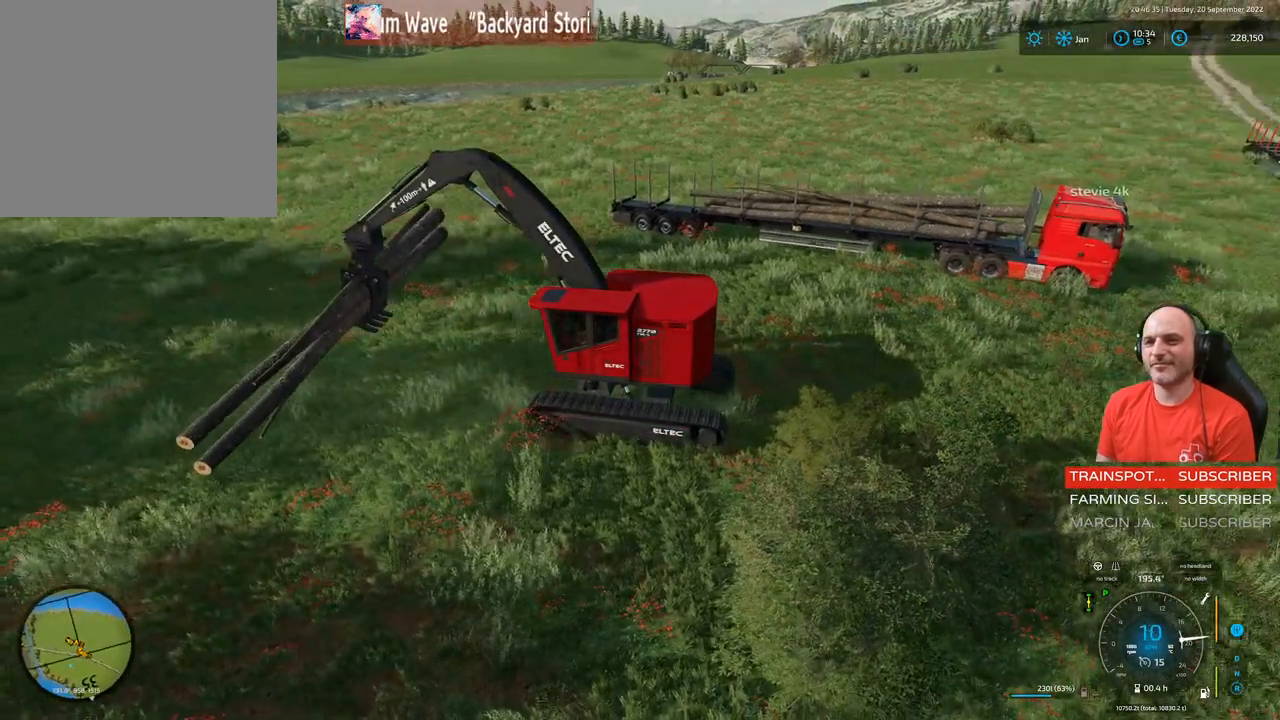
{"buttons": ["L1", "R2"], "left_stick": "left", "right_stick": "down", "events": [[117, "right_stick", "down"]]}
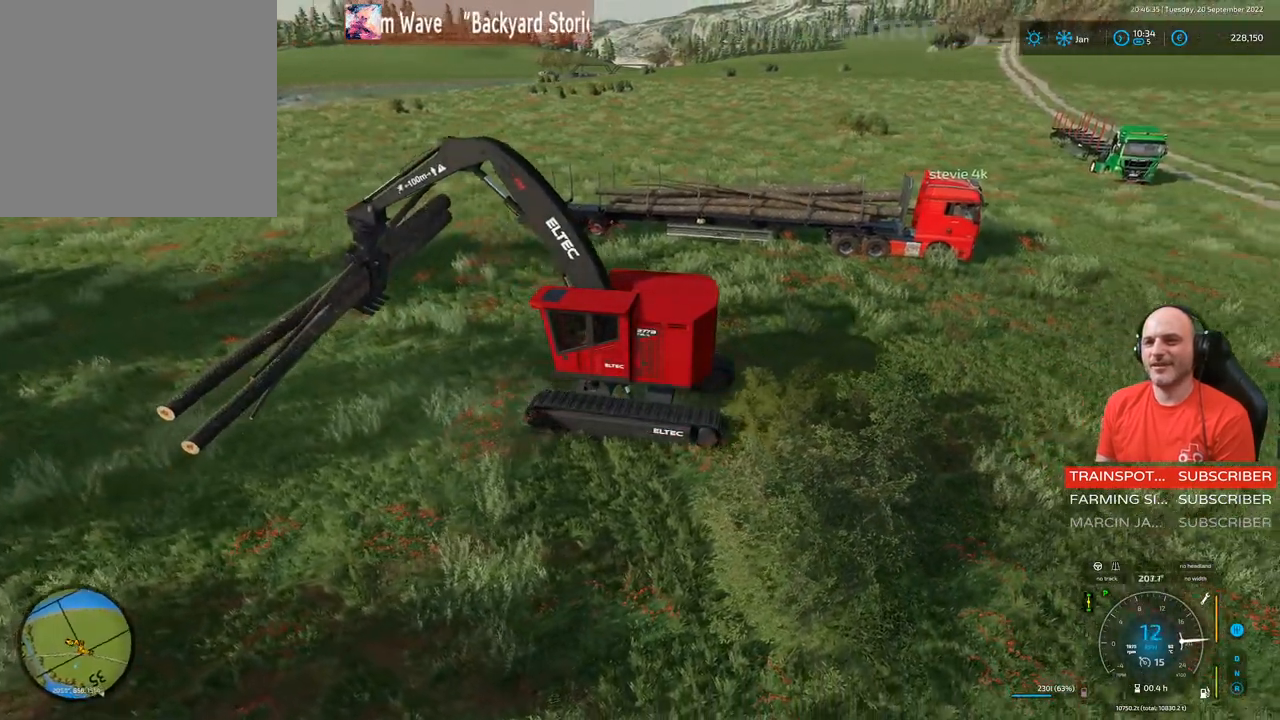
{"buttons": ["L1", "R2"], "left_stick": "left", "right_stick": "center", "events": [[217, "right_stick", "center"]]}
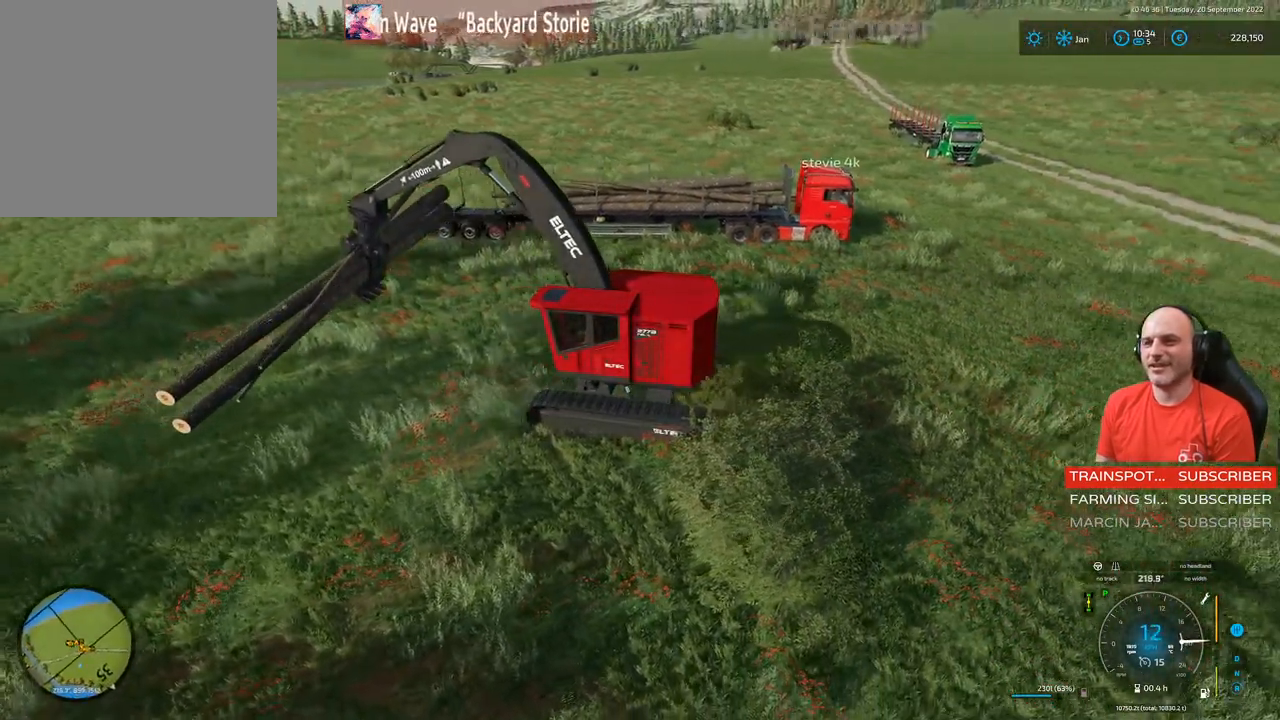
{"buttons": ["L1", "R2"], "left_stick": "left", "right_stick": "center", "events": []}
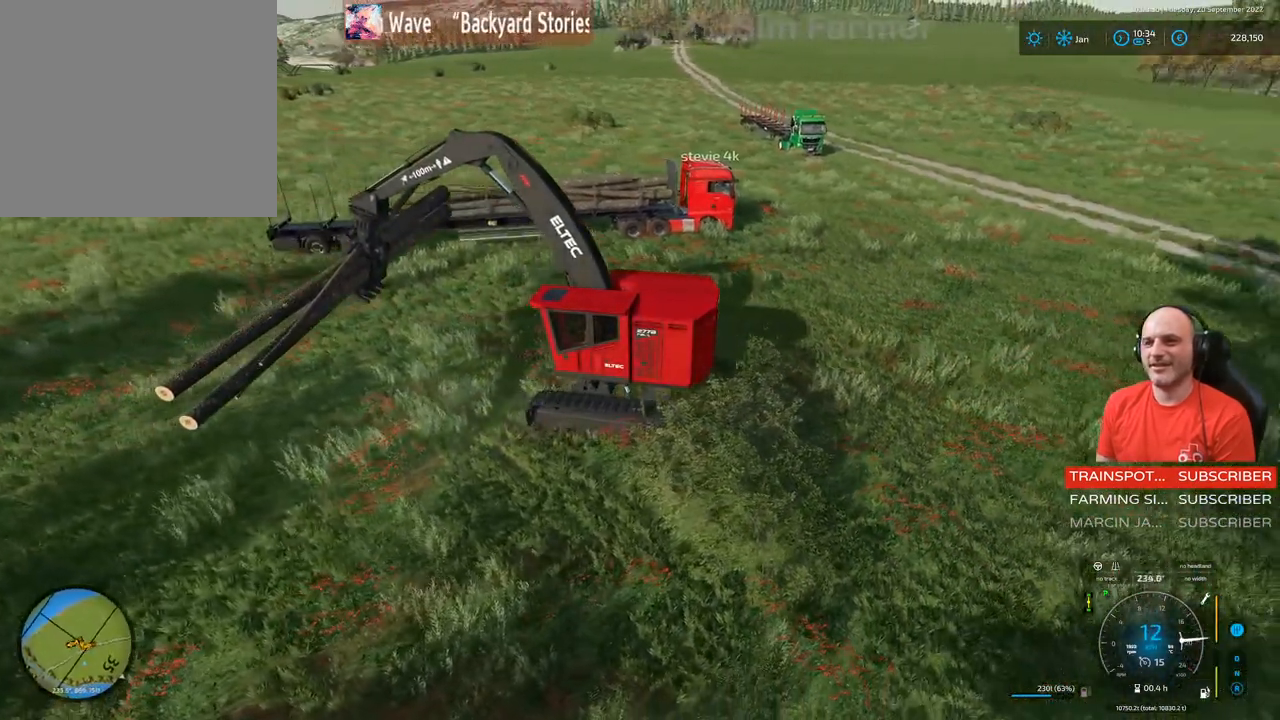
{"buttons": [], "left_stick": "center", "right_stick": "center", "events": [[217, "L1", "up"], [283, "left_stick", "center"], [367, "R2", "up"]]}
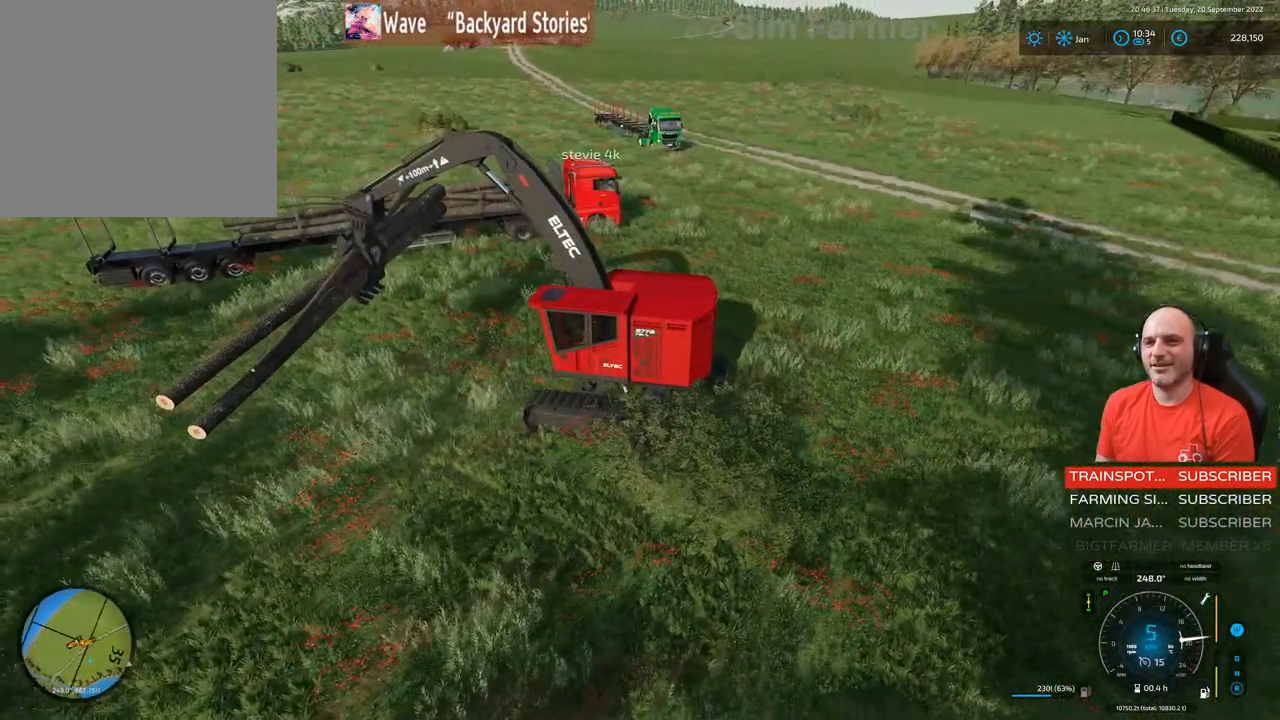
{"buttons": [], "left_stick": "center", "right_stick": "center", "events": []}
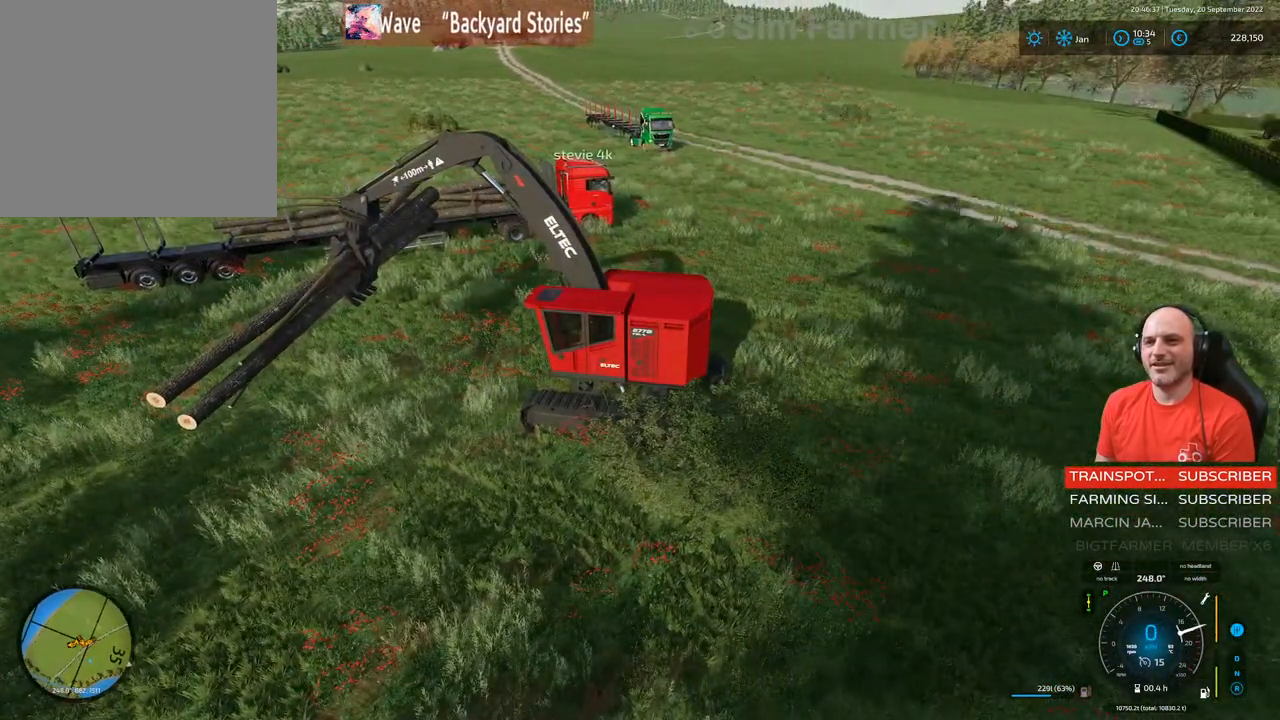
{"buttons": [], "left_stick": "center", "right_stick": "center", "events": []}
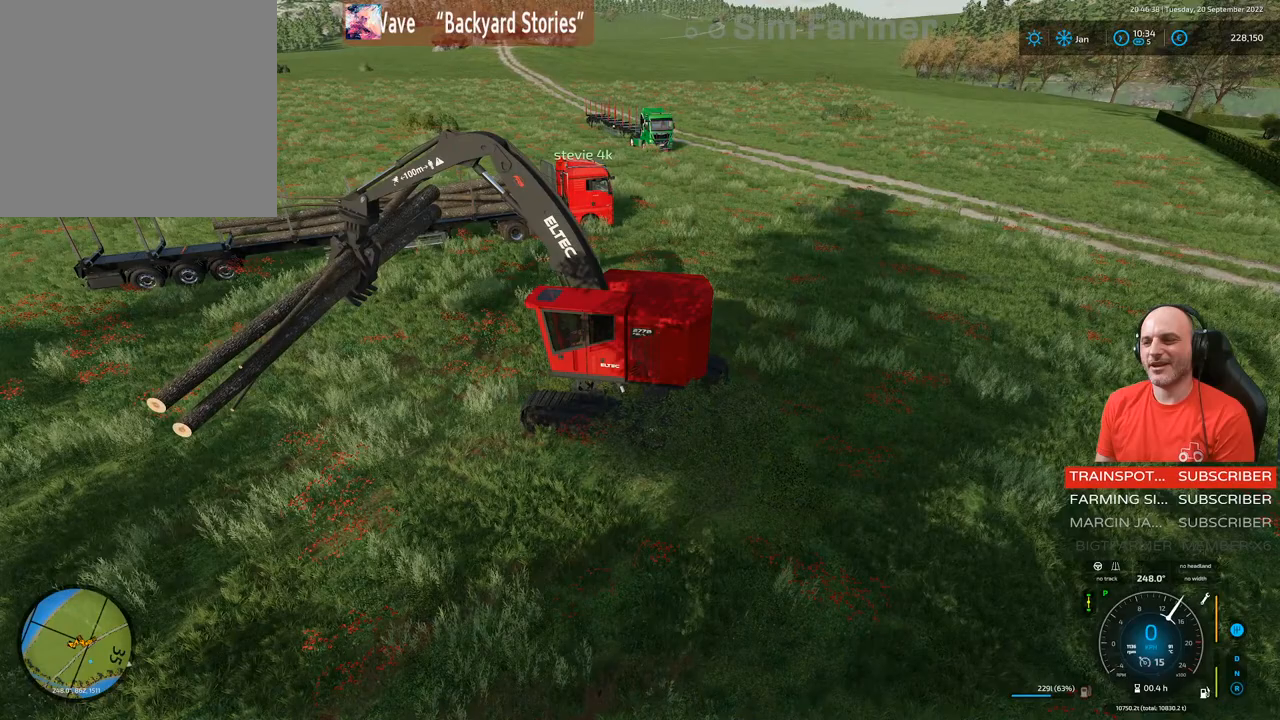
{"buttons": ["R2"], "left_stick": "up-right", "right_stick": "center", "events": [[167, "R2", "down"], [217, "left_stick", "up-right"]]}
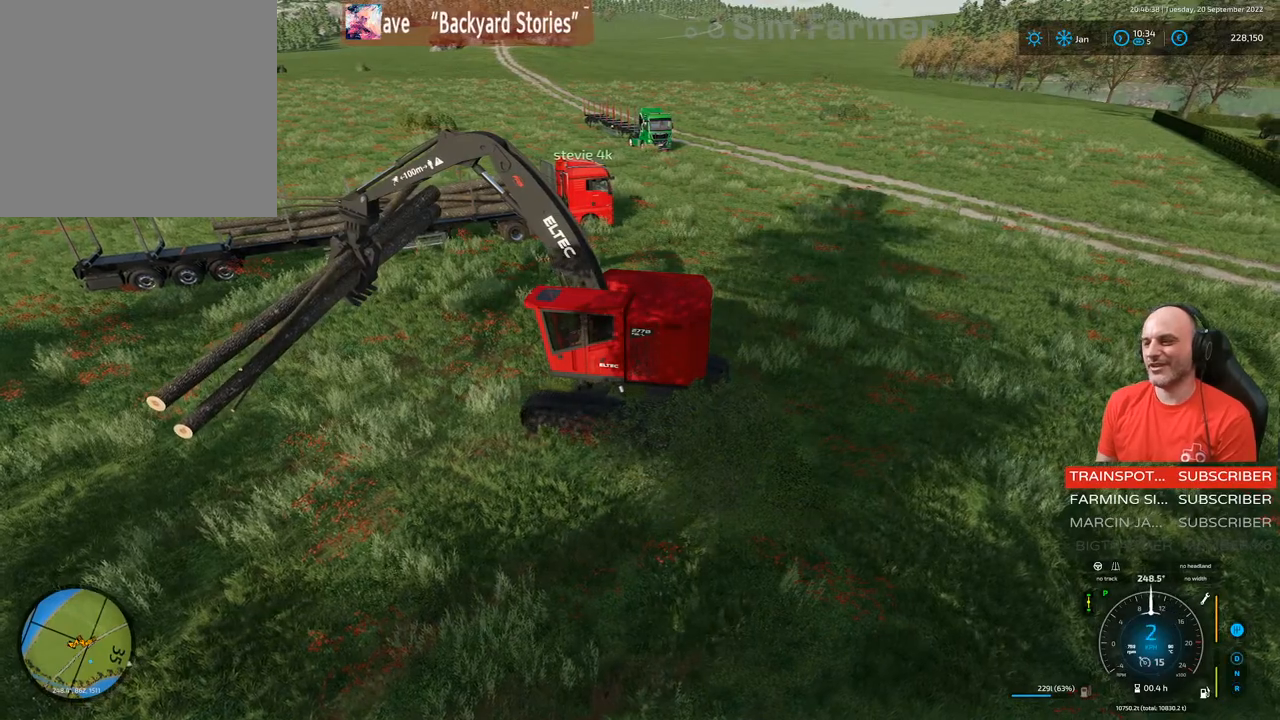
{"buttons": ["R2"], "left_stick": "up-right", "right_stick": "left", "events": [[283, "right_stick", "left"]]}
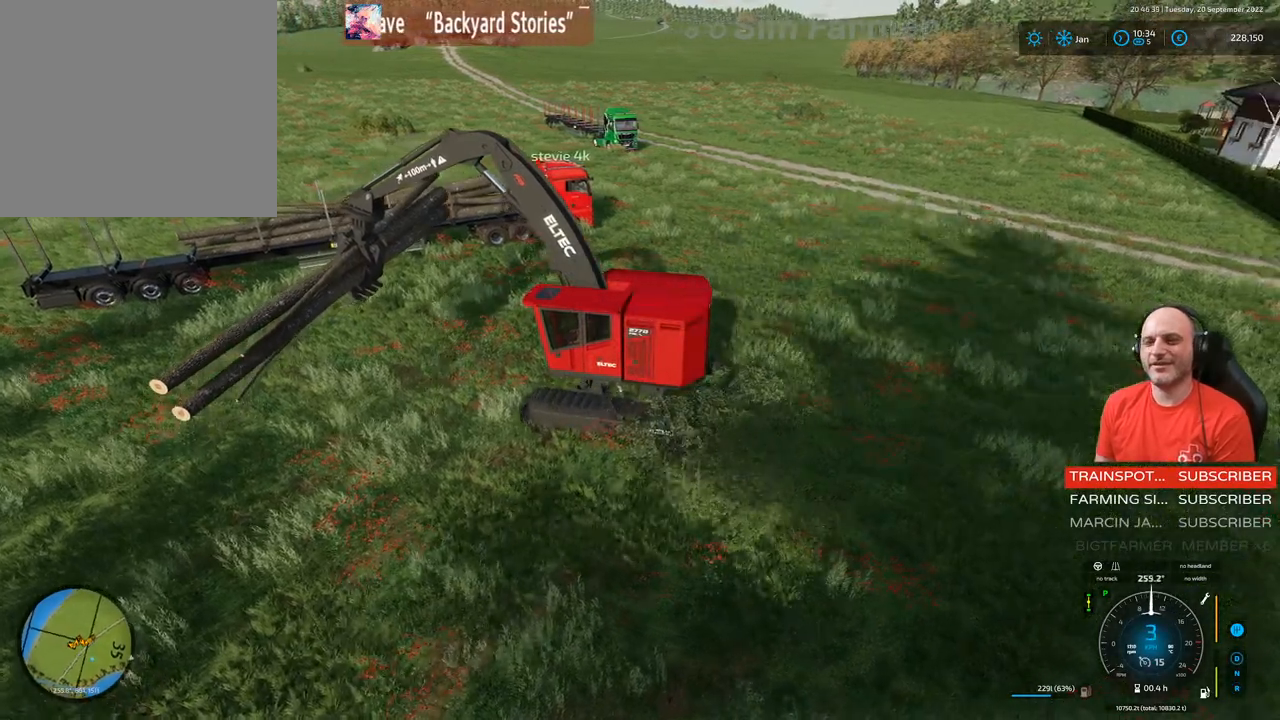
{"buttons": ["R2"], "left_stick": "up-right", "right_stick": "left", "events": []}
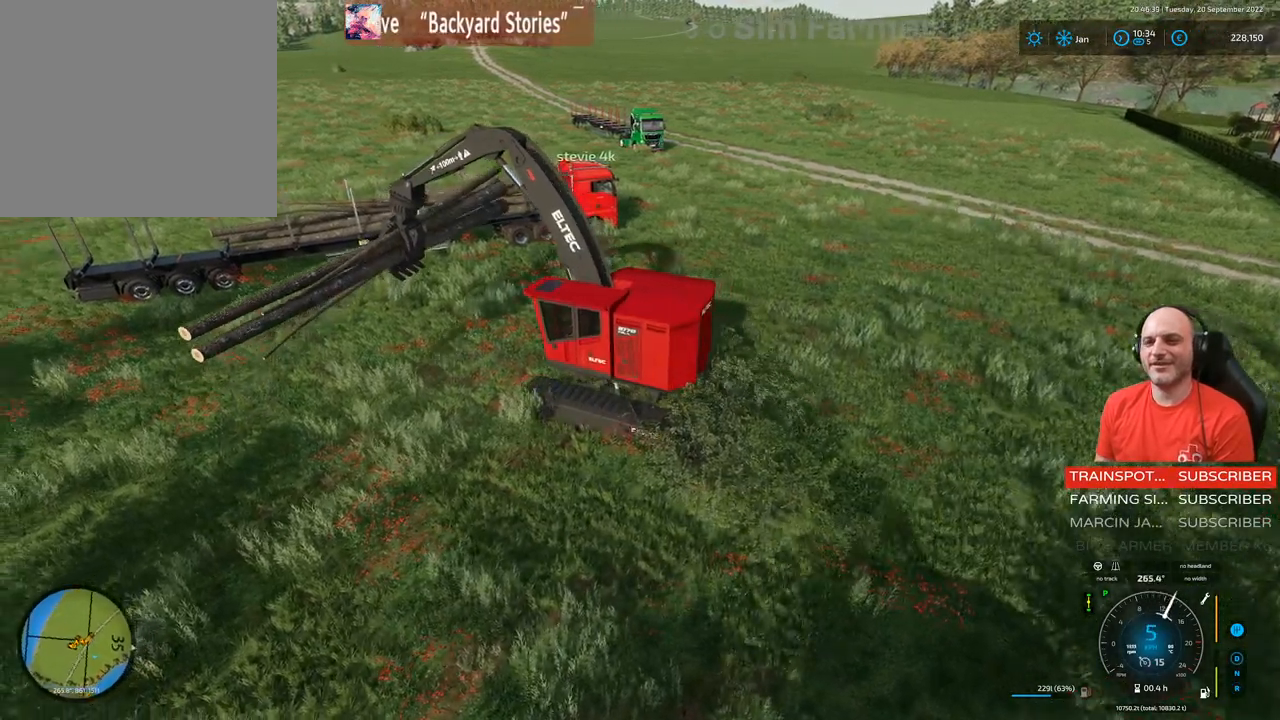
{"buttons": ["R2"], "left_stick": "up-right", "right_stick": "center", "events": [[350, "right_stick", "center"]]}
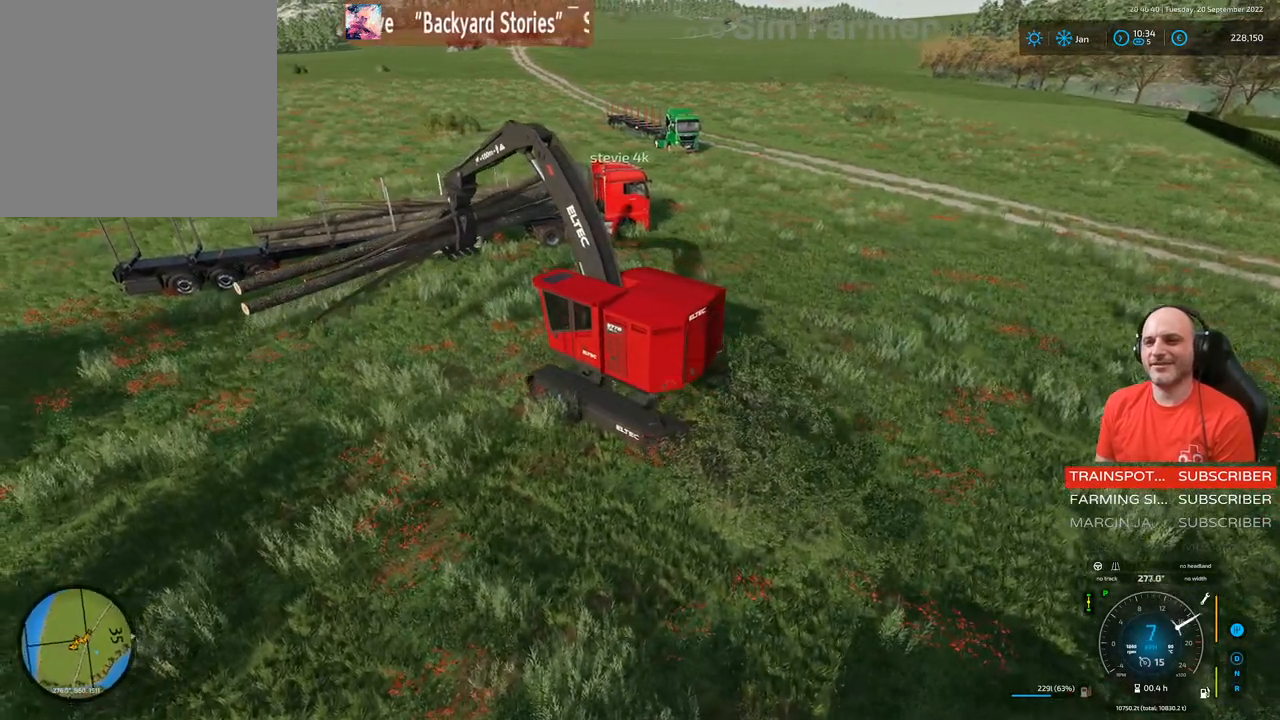
{"buttons": ["L1", "R2"], "left_stick": "up-right", "right_stick": "down", "events": [[367, "L1", "down"], [500, "right_stick", "down"]]}
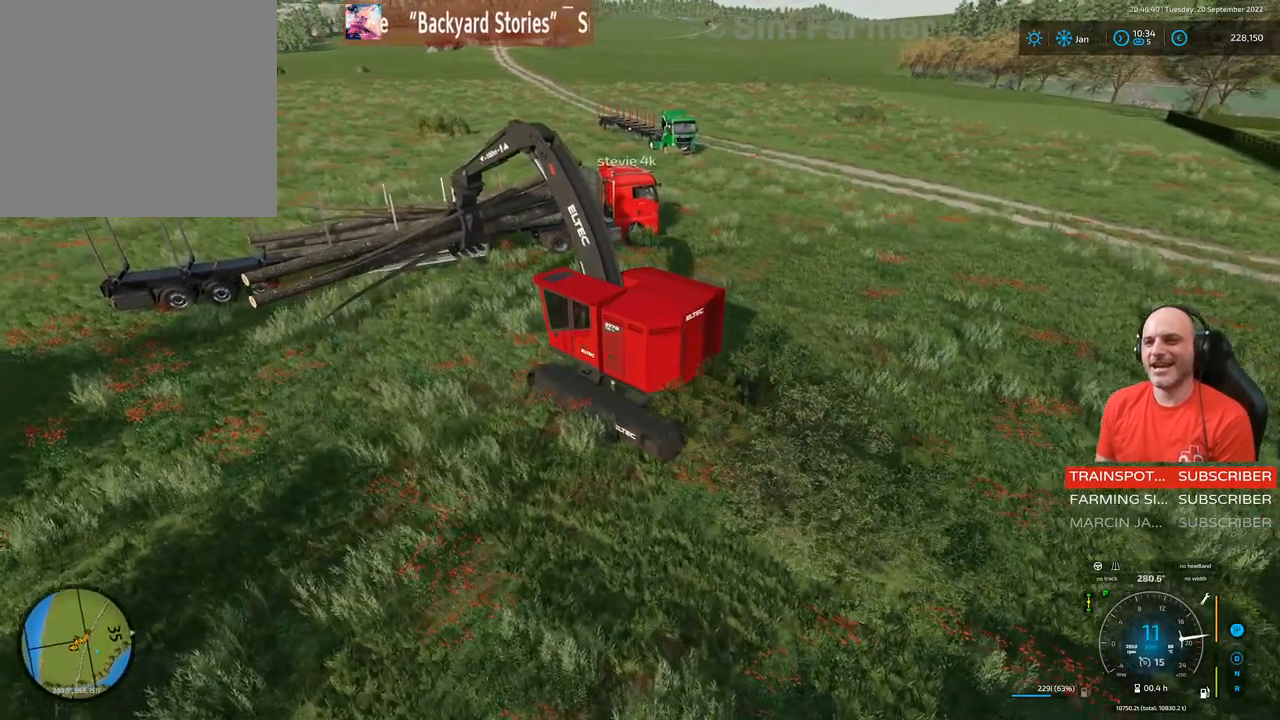
{"buttons": ["L1", "R2"], "left_stick": "up-right", "right_stick": "down", "events": []}